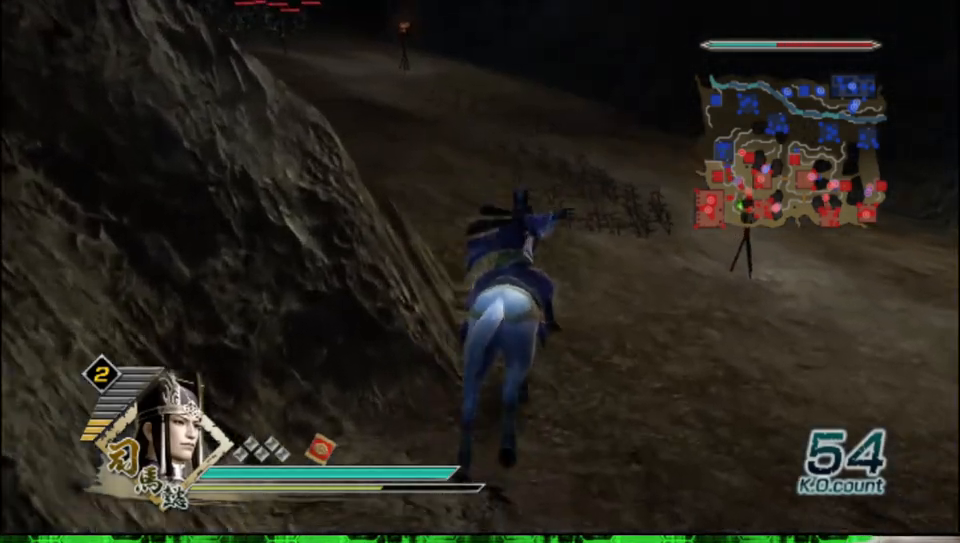
Gameplay with a controller (Xbox layout); each line is a JSON object with the inputs held at the frame after it. "events" lists button and stick changes between this image and that frame as [ms after this image, input, new state], when the widget could be followed in between.
{"buttons": [], "left_stick": "up", "right_stick": "center", "events": [[283, "right_stick", "right"], [467, "right_stick", "center"]]}
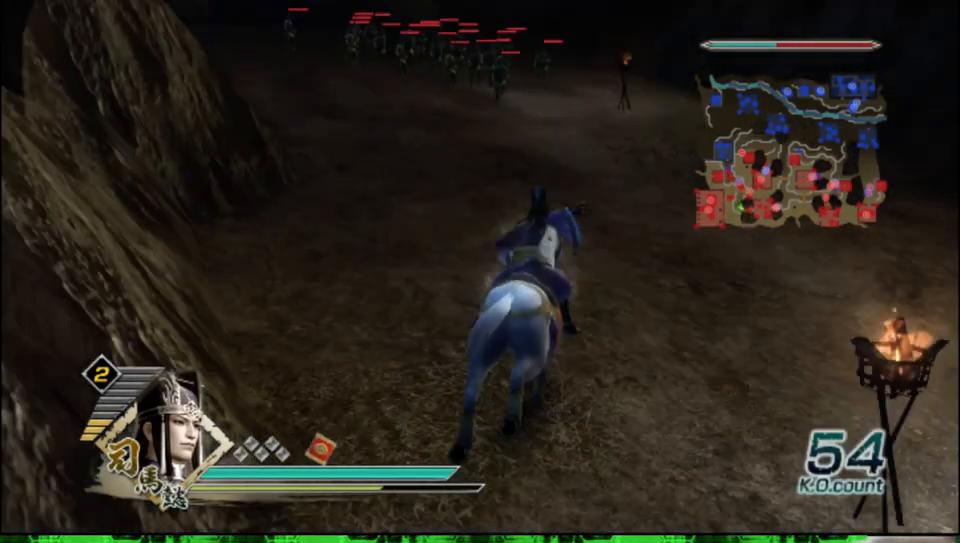
{"buttons": [], "left_stick": "up", "right_stick": "center", "events": [[250, "right_stick", "down"], [383, "right_stick", "center"]]}
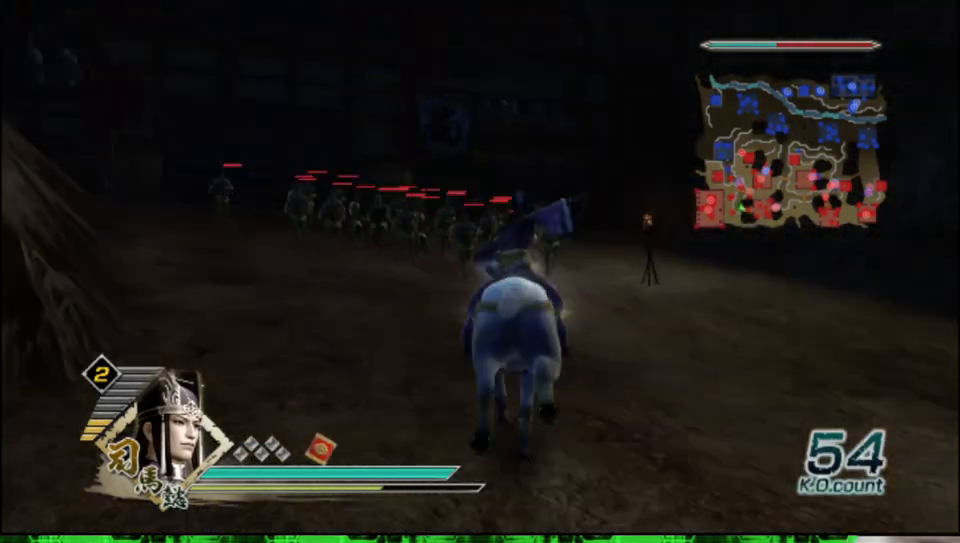
{"buttons": [], "left_stick": "up", "right_stick": "center", "events": []}
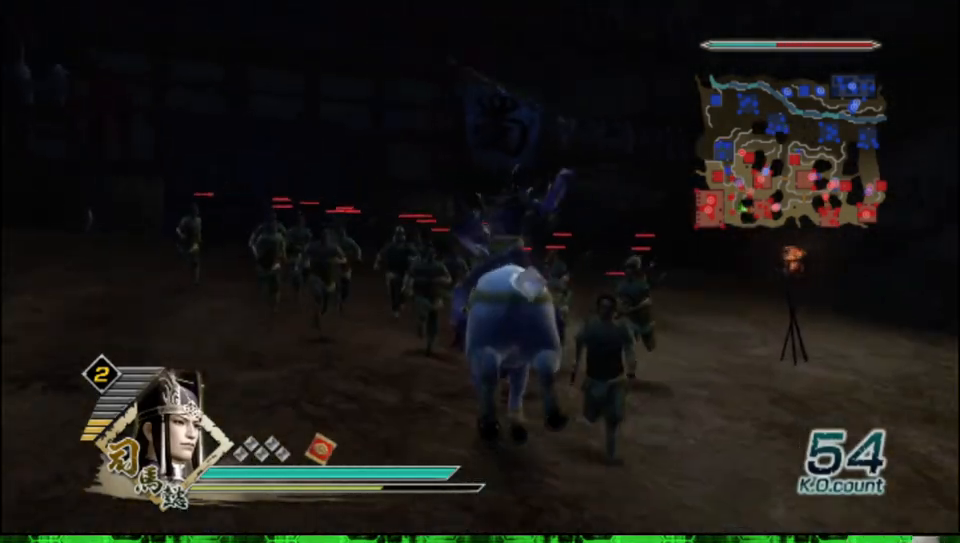
{"buttons": [], "left_stick": "up", "right_stick": "center", "events": []}
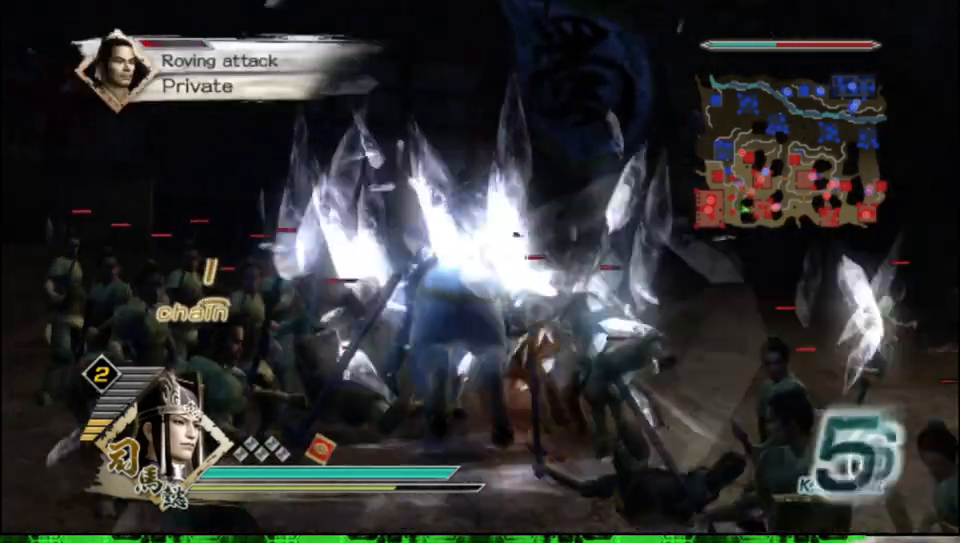
{"buttons": [], "left_stick": "up", "right_stick": "center", "events": []}
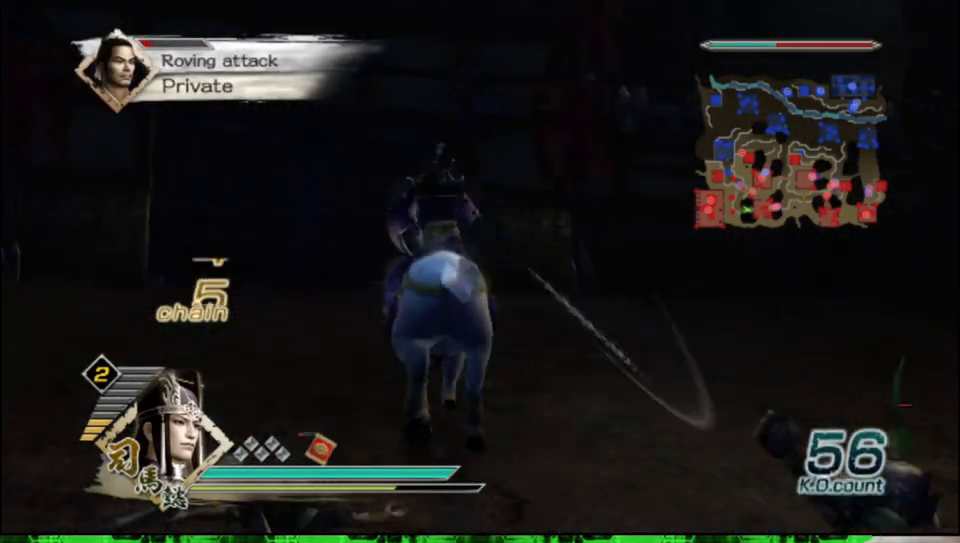
{"buttons": [], "left_stick": "up", "right_stick": "center", "events": []}
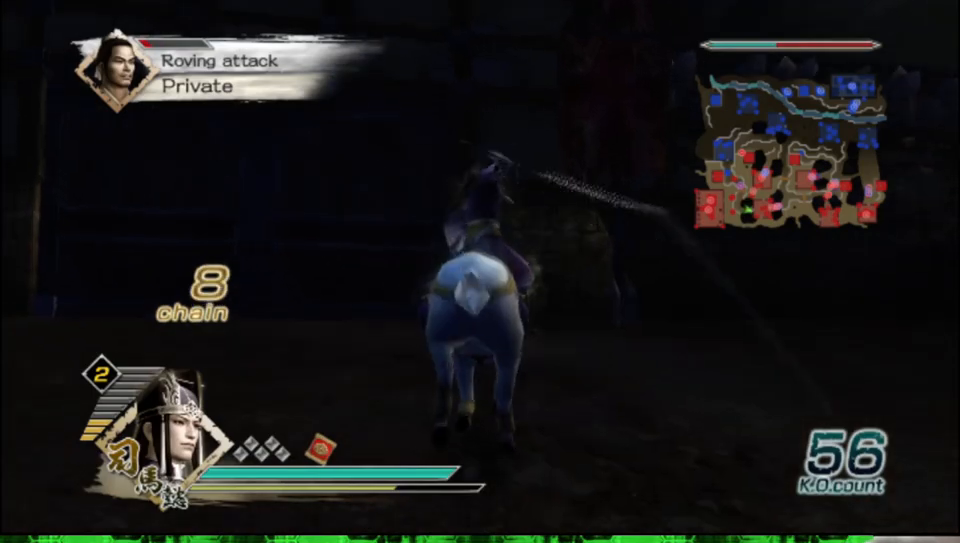
{"buttons": ["A"], "left_stick": "up", "right_stick": "center", "events": [[233, "A", "down"], [350, "A", "up"], [433, "A", "down"]]}
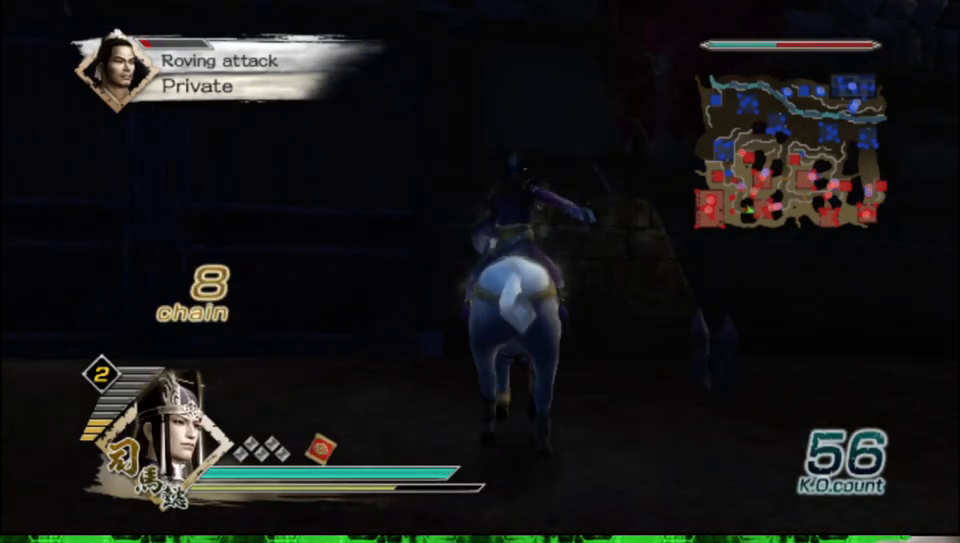
{"buttons": [], "left_stick": "center", "right_stick": "center", "events": [[50, "A", "up"], [133, "A", "down"], [217, "A", "up"], [300, "A", "down"], [367, "left_stick", "center"], [400, "A", "up"]]}
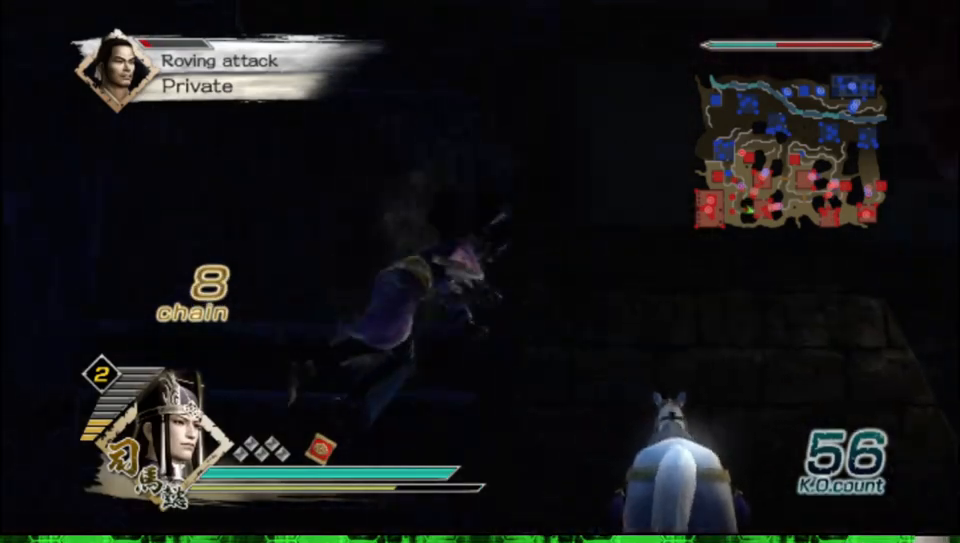
{"buttons": [], "left_stick": "up", "right_stick": "up", "events": [[183, "left_stick", "up"], [333, "right_stick", "up"]]}
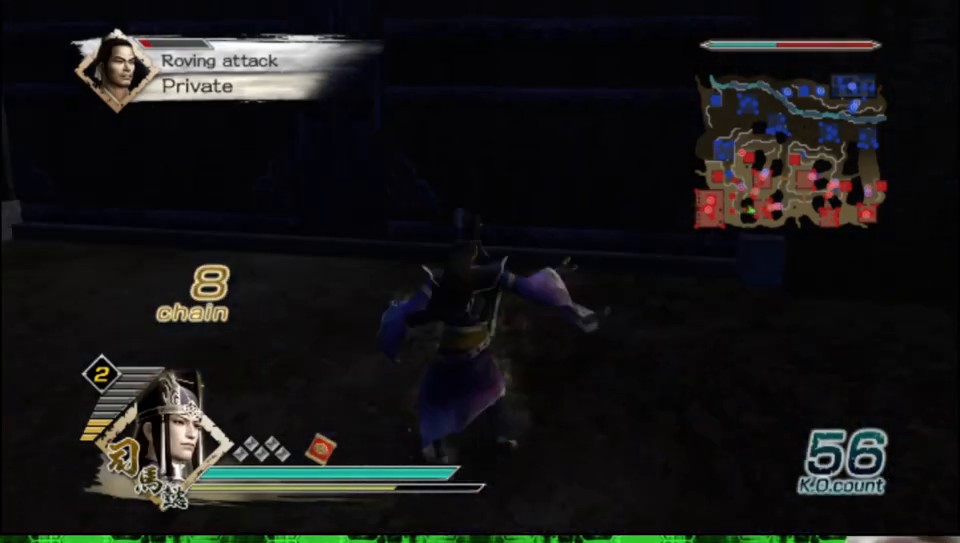
{"buttons": ["X"], "left_stick": "up", "right_stick": "center"}
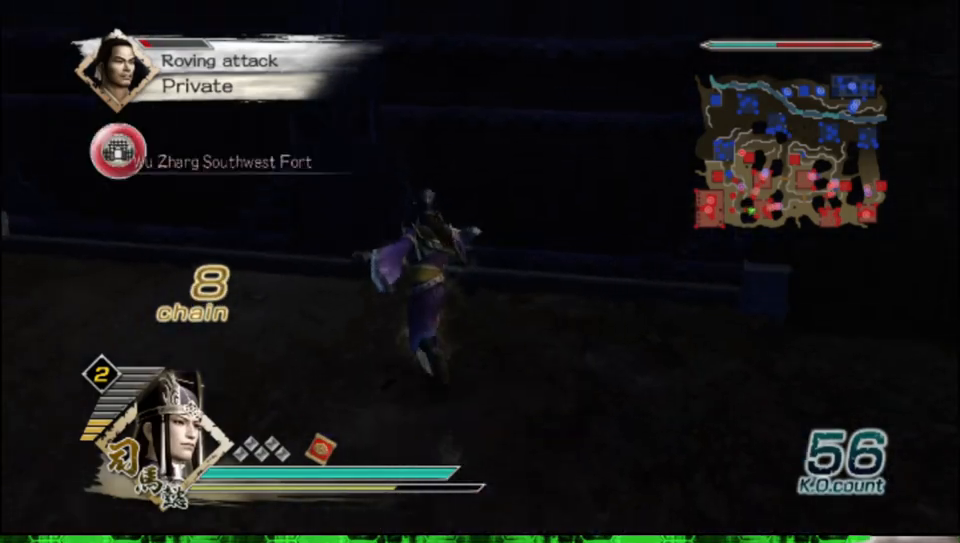
{"buttons": [], "left_stick": "up", "right_stick": "center"}
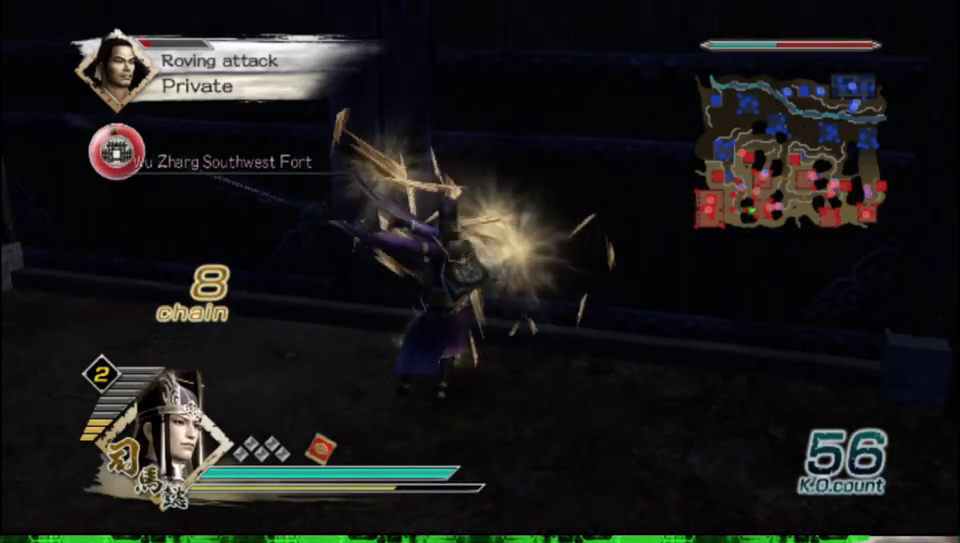
{"buttons": ["X"], "left_stick": "up", "right_stick": "center"}
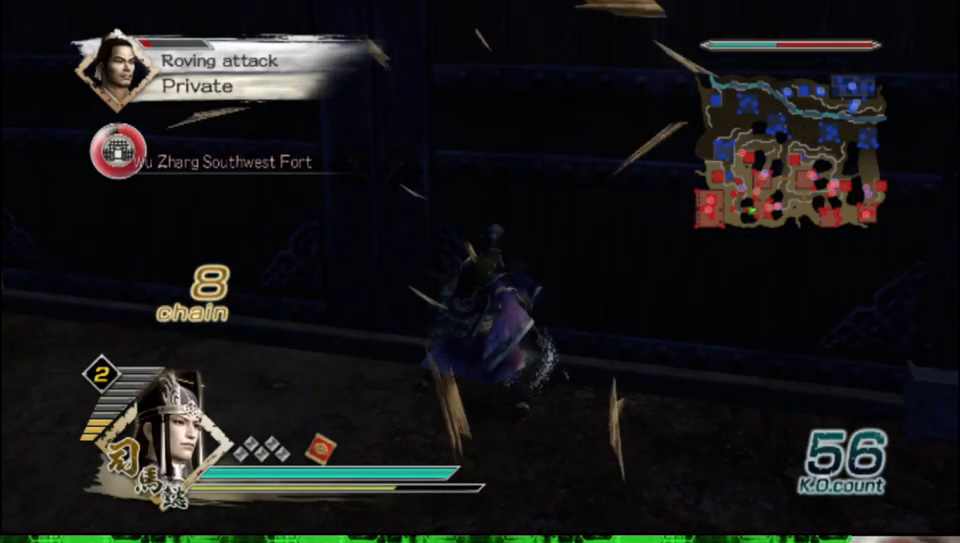
{"buttons": [], "left_stick": "up", "right_stick": "center"}
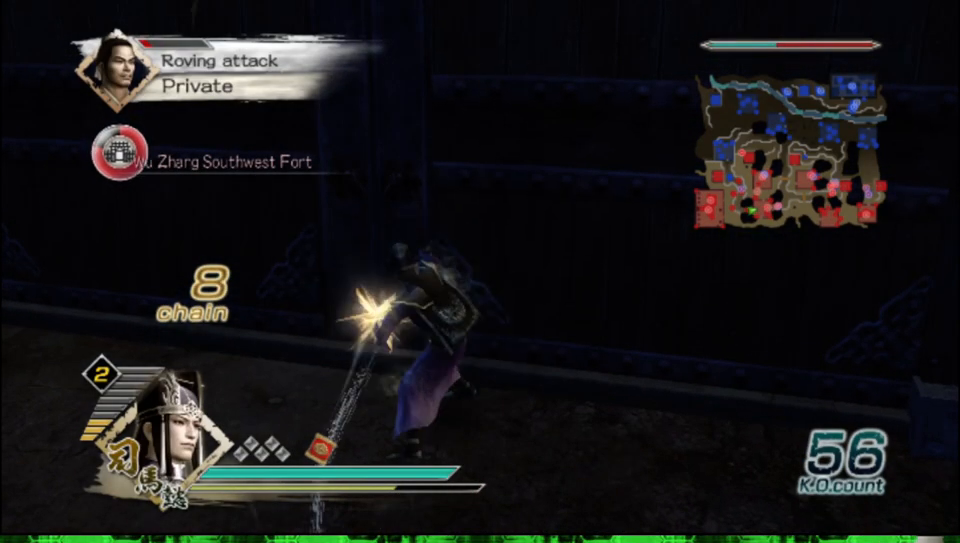
{"buttons": ["X"], "left_stick": "up", "right_stick": "center"}
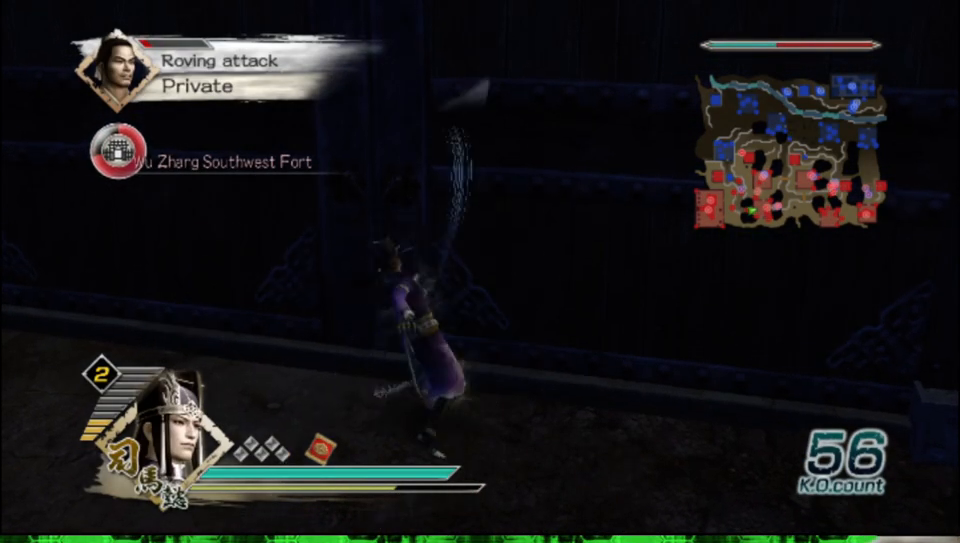
{"buttons": [], "left_stick": "up", "right_stick": "center"}
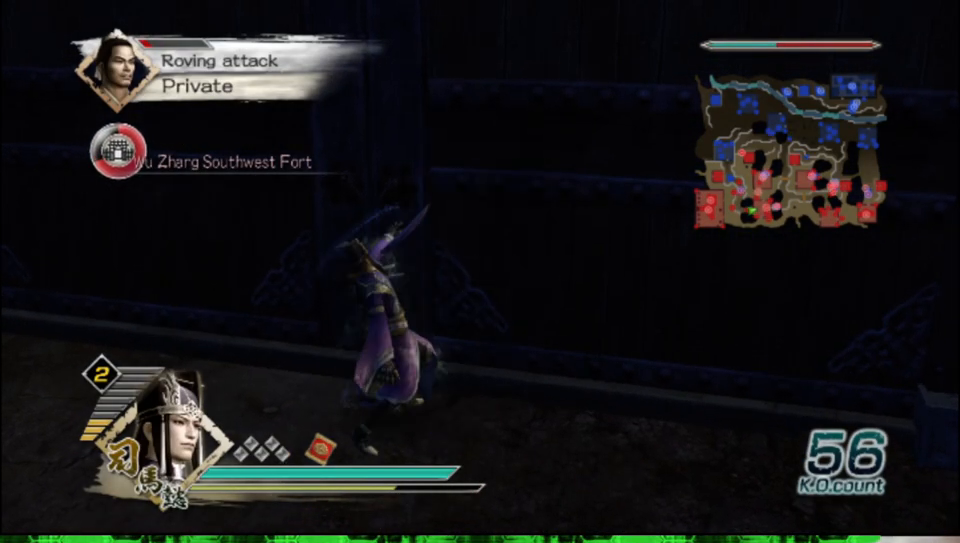
{"buttons": ["X"], "left_stick": "up", "right_stick": "center"}
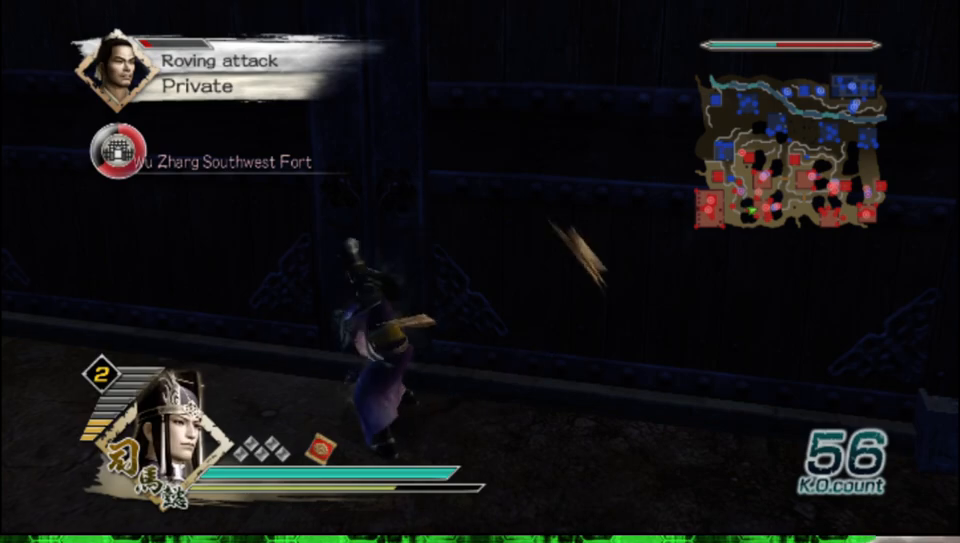
{"buttons": ["X"], "left_stick": "up", "right_stick": "center", "events": []}
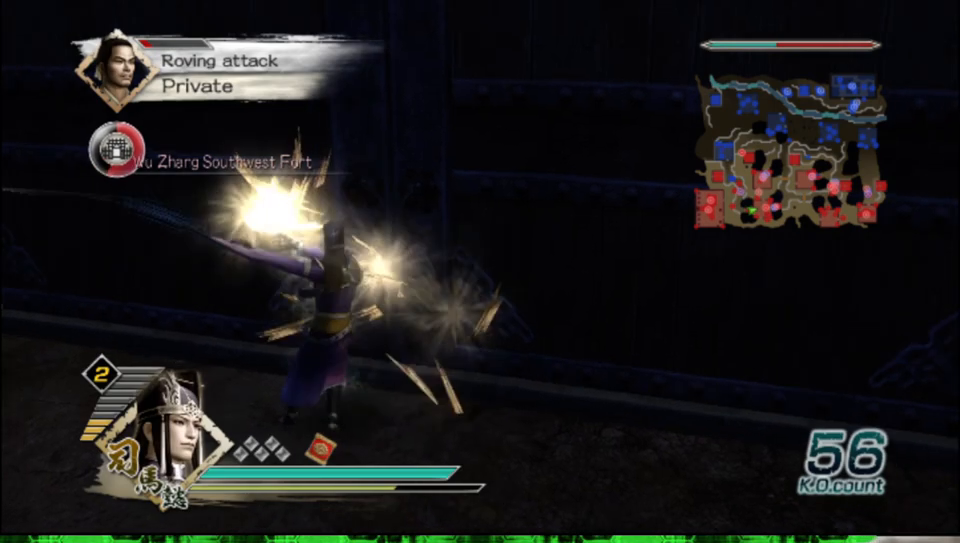
{"buttons": [], "left_stick": "up", "right_stick": "center"}
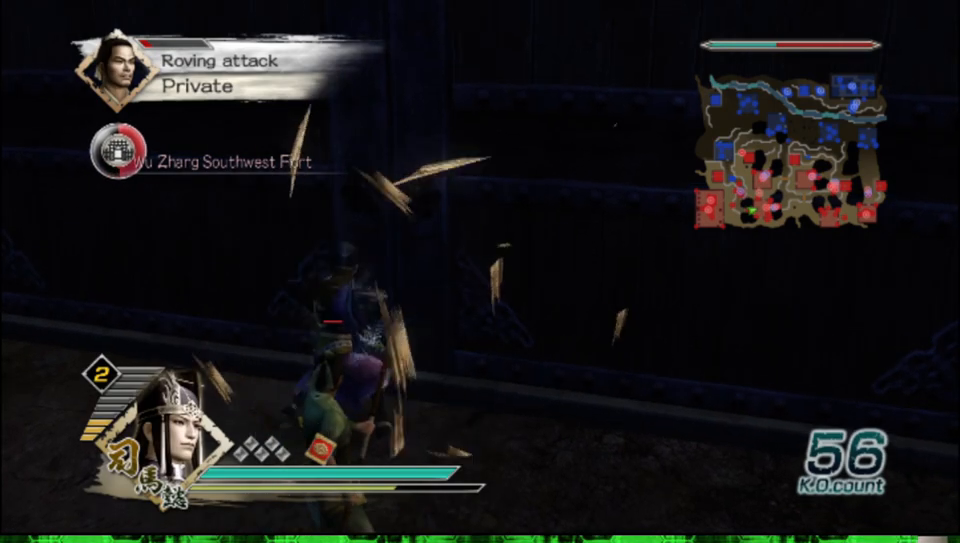
{"buttons": ["X"], "left_stick": "up", "right_stick": "center"}
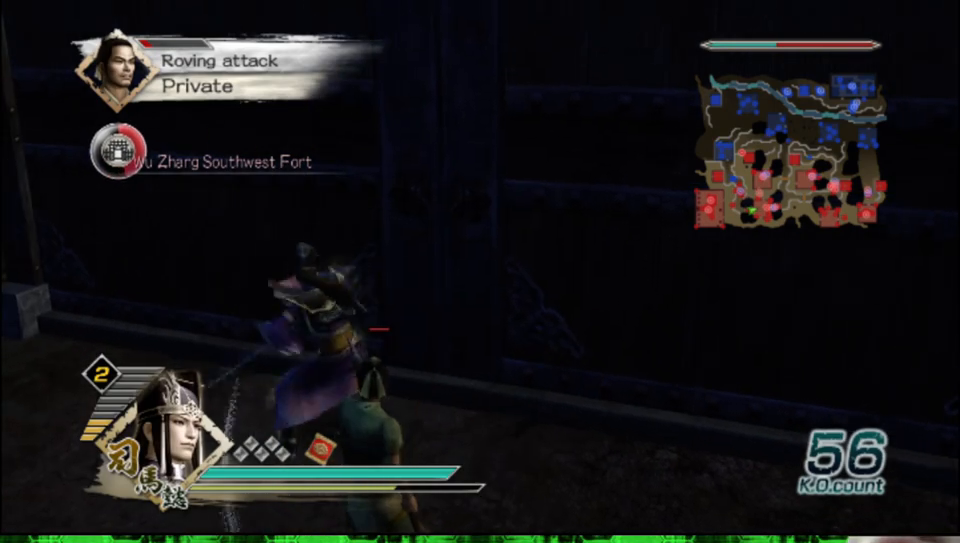
{"buttons": [], "left_stick": "right", "right_stick": "center"}
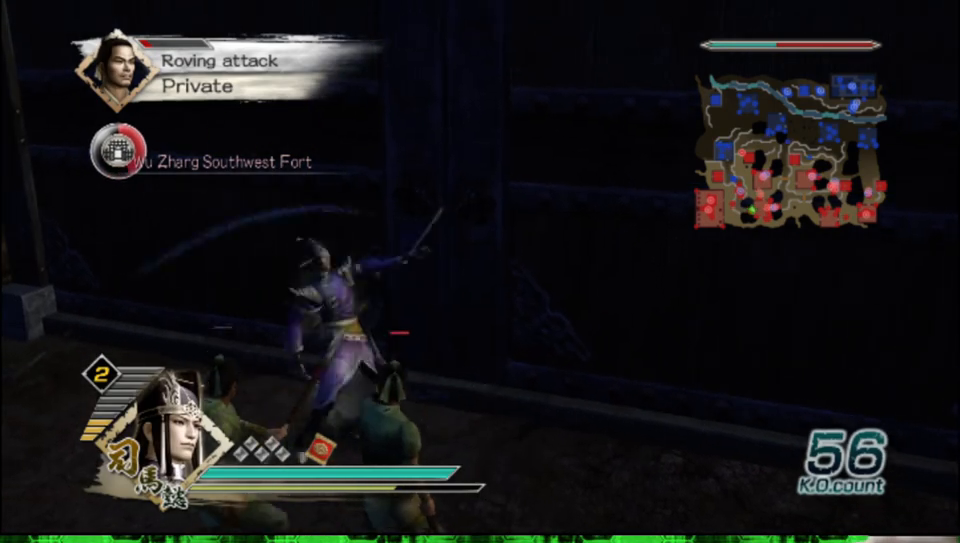
{"buttons": ["X"], "left_stick": "right", "right_stick": "center"}
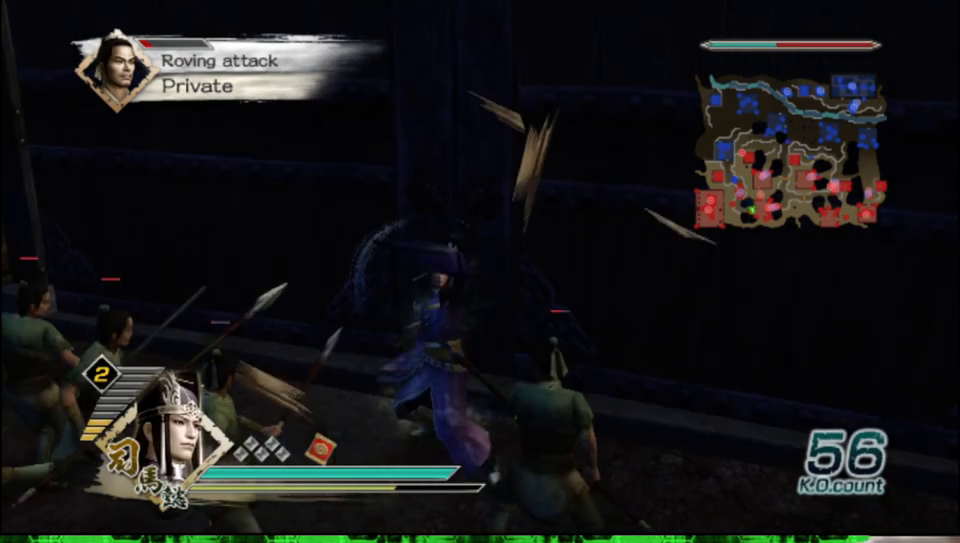
{"buttons": [], "left_stick": "down-left", "right_stick": "center"}
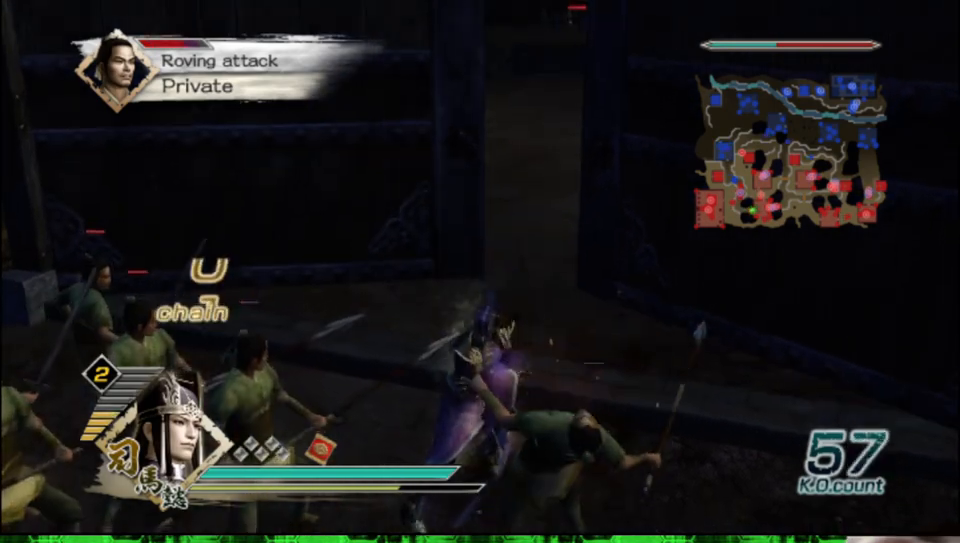
{"buttons": [], "left_stick": "down-left", "right_stick": "center", "events": []}
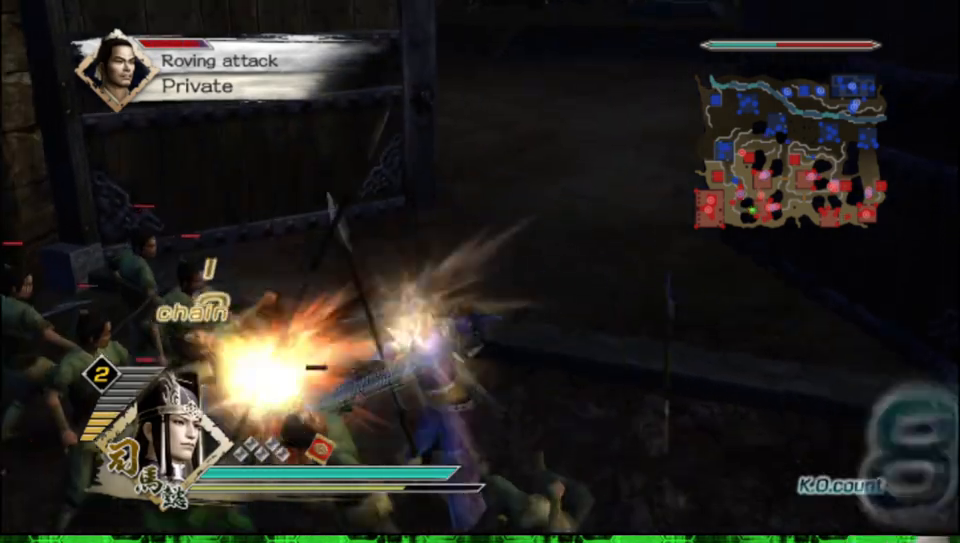
{"buttons": [], "left_stick": "up-right", "right_stick": "left", "events": [[150, "left_stick", "down-right"], [233, "left_stick", "right"], [333, "right_stick", "left"], [483, "left_stick", "up-right"]]}
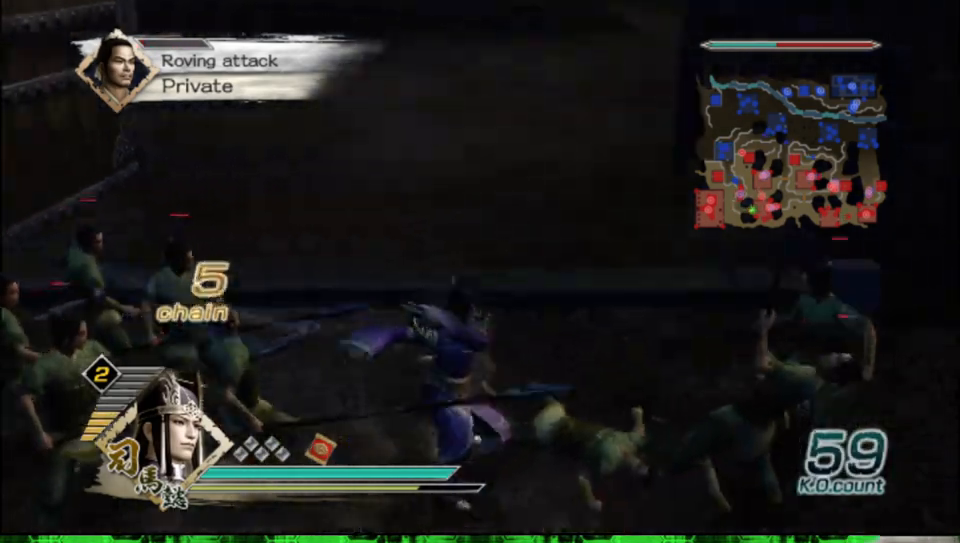
{"buttons": [], "left_stick": "up", "right_stick": "center", "events": [[233, "right_stick", "center"], [283, "left_stick", "up"]]}
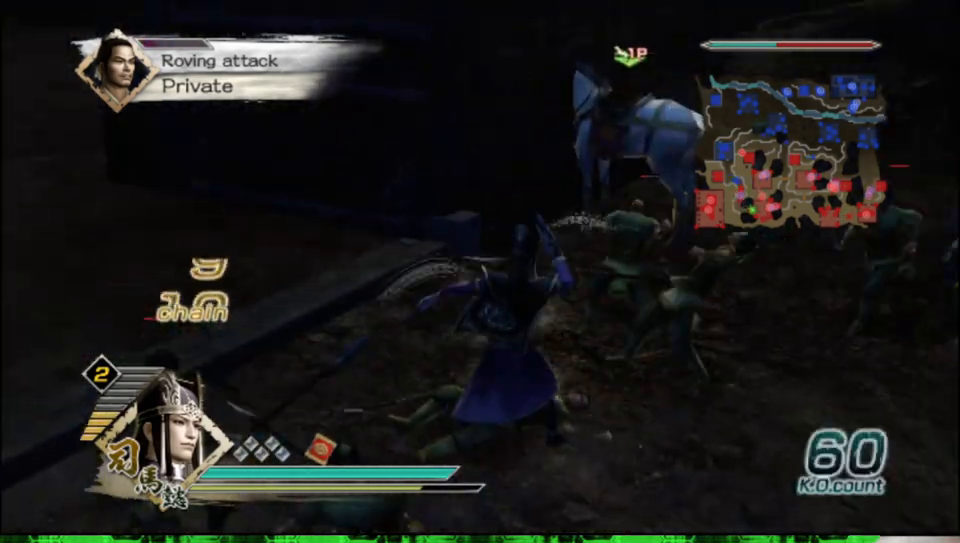
{"buttons": [], "left_stick": "up", "right_stick": "center", "events": []}
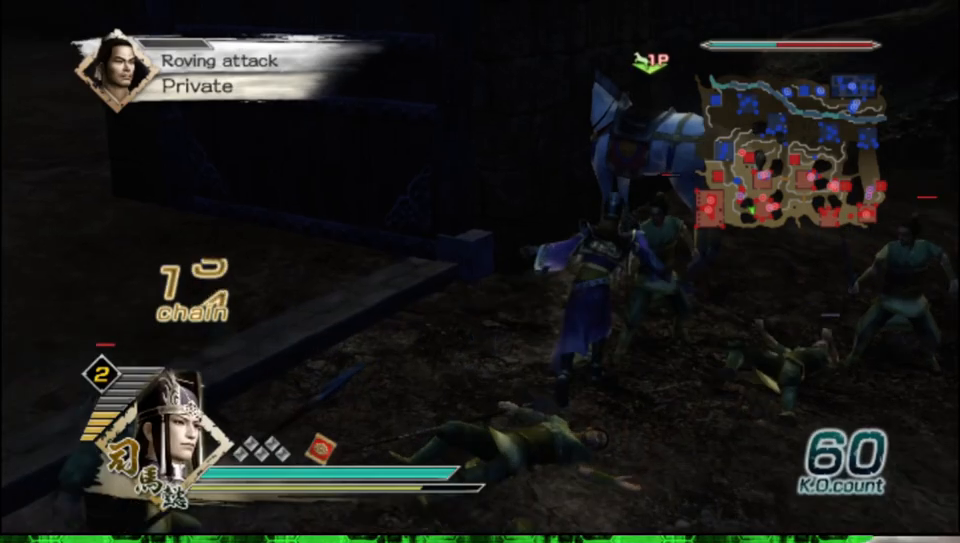
{"buttons": [], "left_stick": "center", "right_stick": "center", "events": [[217, "left_stick", "center"], [283, "A", "down"], [400, "A", "up"]]}
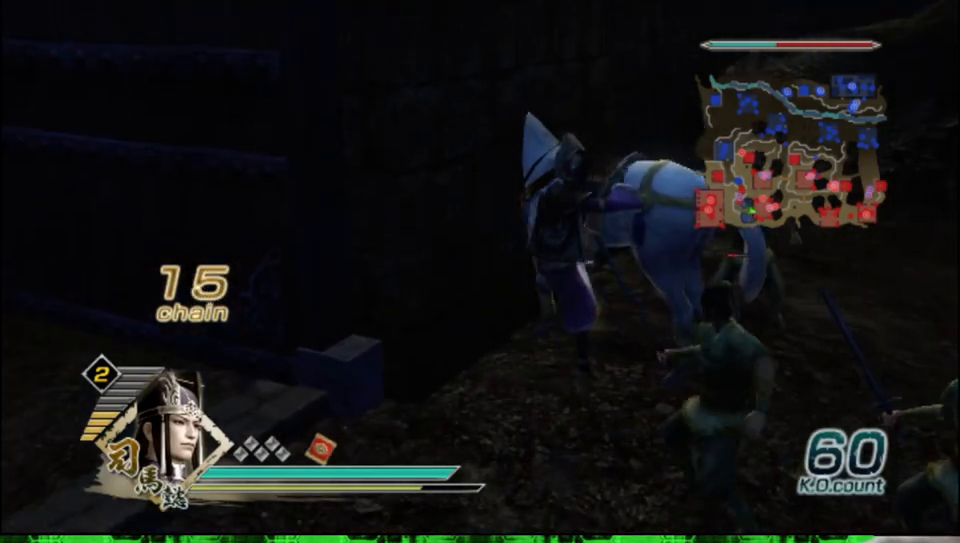
{"buttons": [], "left_stick": "left", "right_stick": "center", "events": [[67, "left_stick", "left"], [200, "right_stick", "right"], [483, "right_stick", "center"]]}
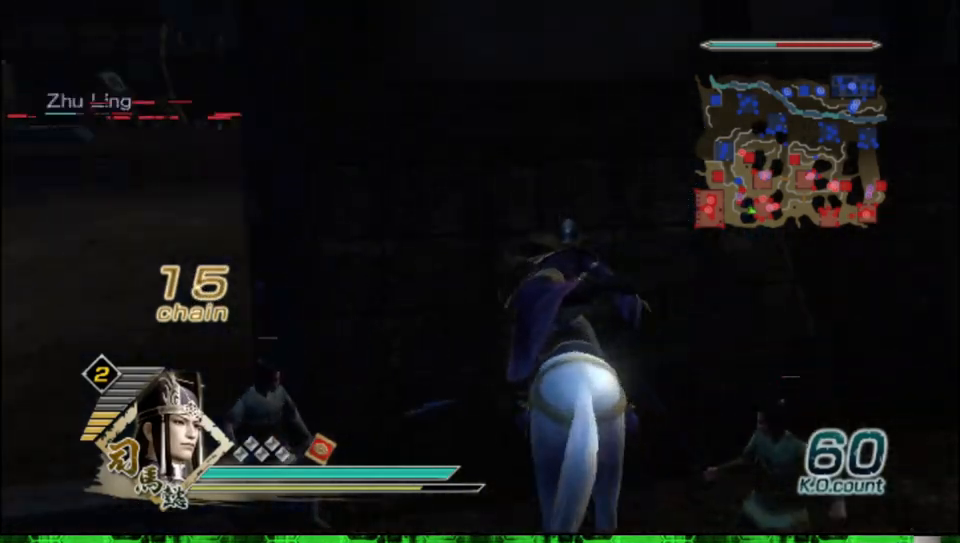
{"buttons": [], "left_stick": "left", "right_stick": "center", "events": []}
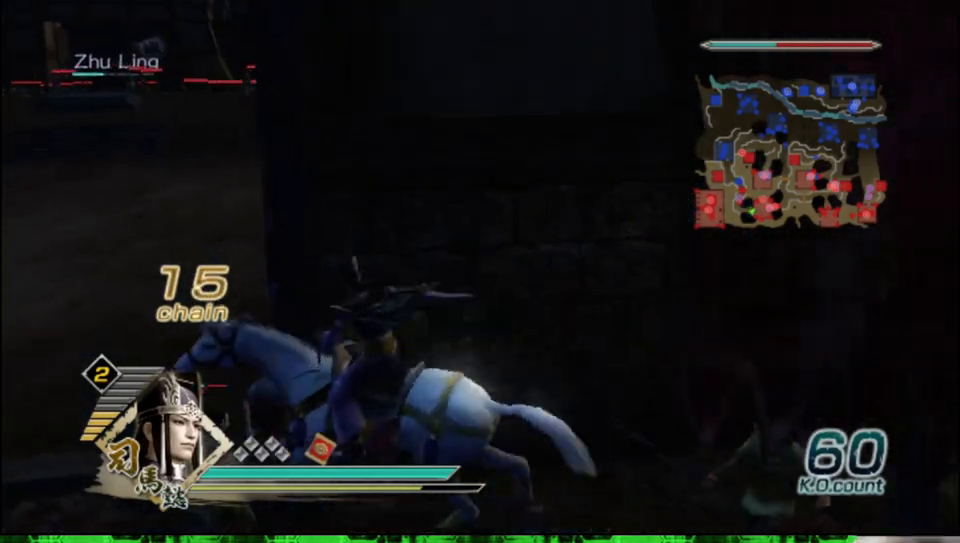
{"buttons": [], "left_stick": "up", "right_stick": "center", "events": [[233, "left_stick", "up-left"], [333, "left_stick", "up"]]}